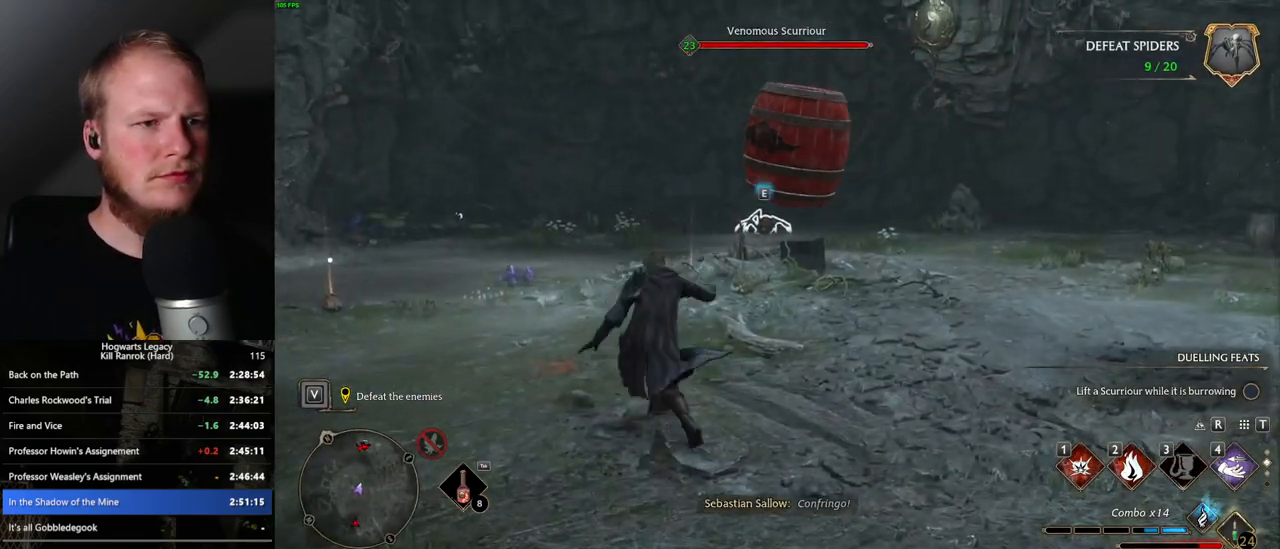
Gameplay with keyboard and mouse; each line is a JSON object with the keys and mouse buttons held at the frame after it. "events" lists presses ("down") and releases ("up") of ".", "/", "0", "1", "2", "3", "4", "5", "6", "7", "8", "9", "a", "alt_l", "alt_r", "b", "backslash", "backspace", "c", "caps_lock", "comma", "ctrl_l", "ctrl_r", "d", "e", "equals", "escape", "f", "f1", "f10", "f11", "f12", "f2", "f3", "f4", "f5", "f6", "f7", "f8", "f9", "g", "h", "i", "j", "k", "l", "lbracket", "m", "minus", "n", "o", "p", "q", "quote", "r", "rbracket", "return", "s", "semicolon", "shift_l", "shift_r", "space", "super", "super_r", "t", "tab", "tilde", "u", "v", "w", "x", "y", "z", "mouse_left", "mouse_wheel", "mouse_right", "mouse_mb4" and "mouse_mb5" between this image and that frame as [ms after this image, input, new state], when the widget could be followed in between. "mouse_left", "mouse_wheel", "mouse_right", "mouse_mb4", "mouse_mb5" = the "left", "wheel", "right", "mb4", "mb5" buttons of the "mouse" list. No other keys are recorded. "wheel" means that the mouse wheel is clicked or scrolled. Mouse movement is not recorded.
{"keys": ["w"], "mouse": [], "events": []}
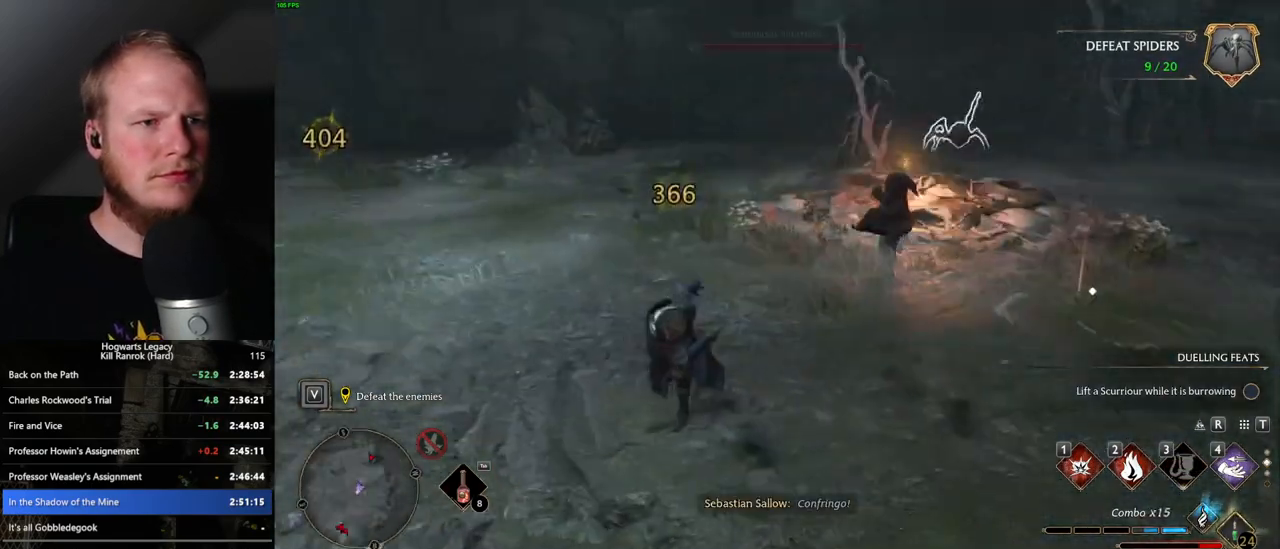
{"keys": ["w"], "mouse": [], "events": [[117, "4", "down"], [217, "4", "up"]]}
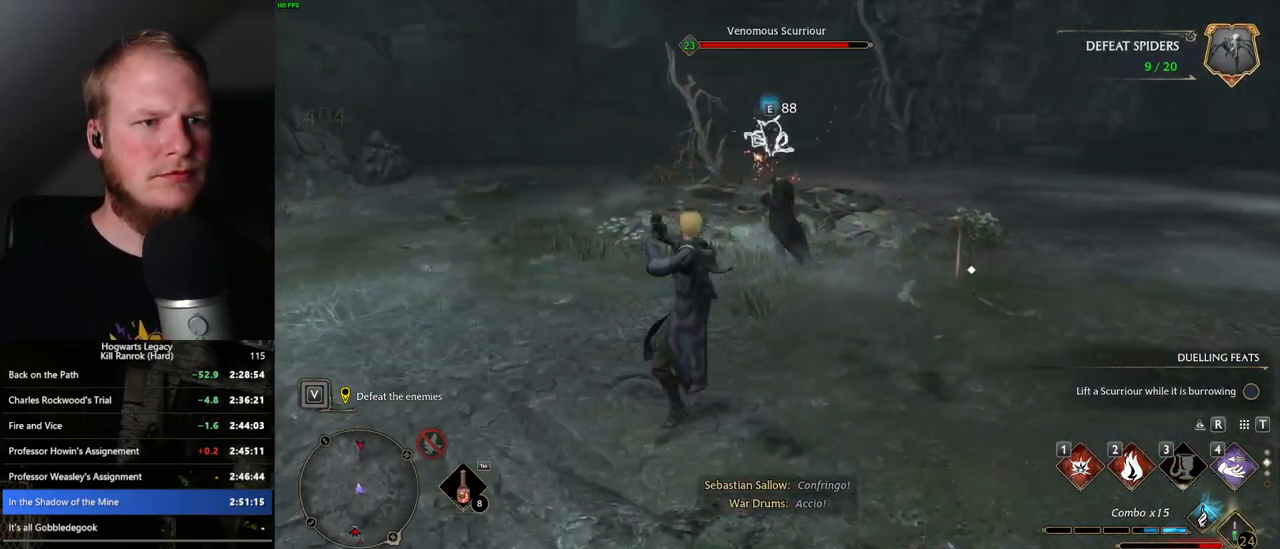
{"keys": ["w"], "mouse": [], "events": []}
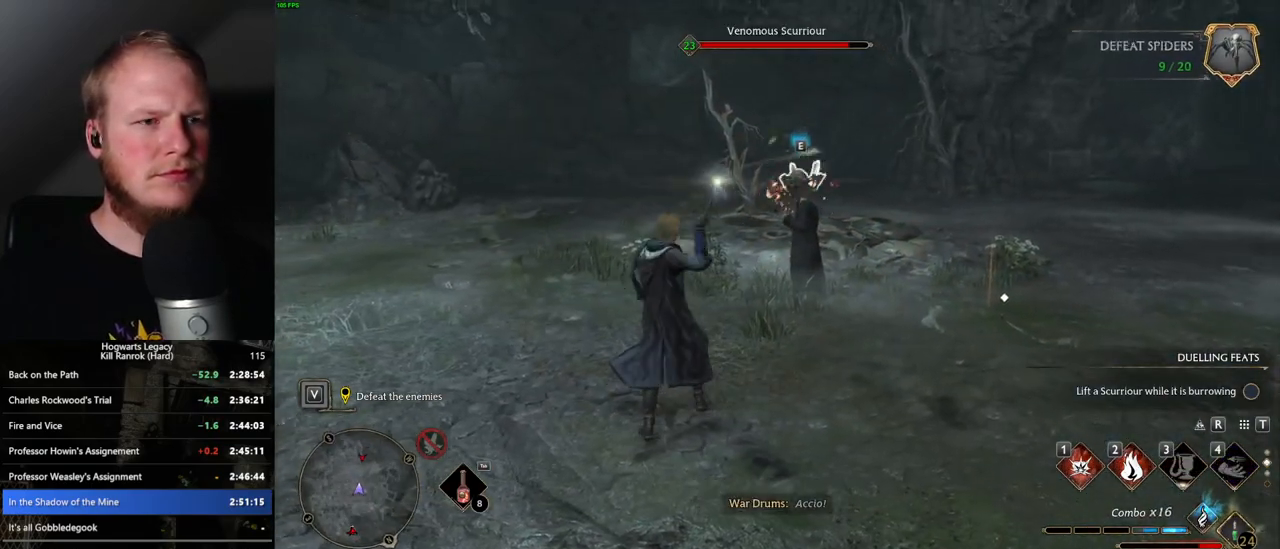
{"keys": ["w"], "mouse": [], "events": [[33, "2", "down"], [117, "2", "up"], [233, "2", "down"], [317, "2", "up"], [400, "2", "down"], [483, "2", "up"]]}
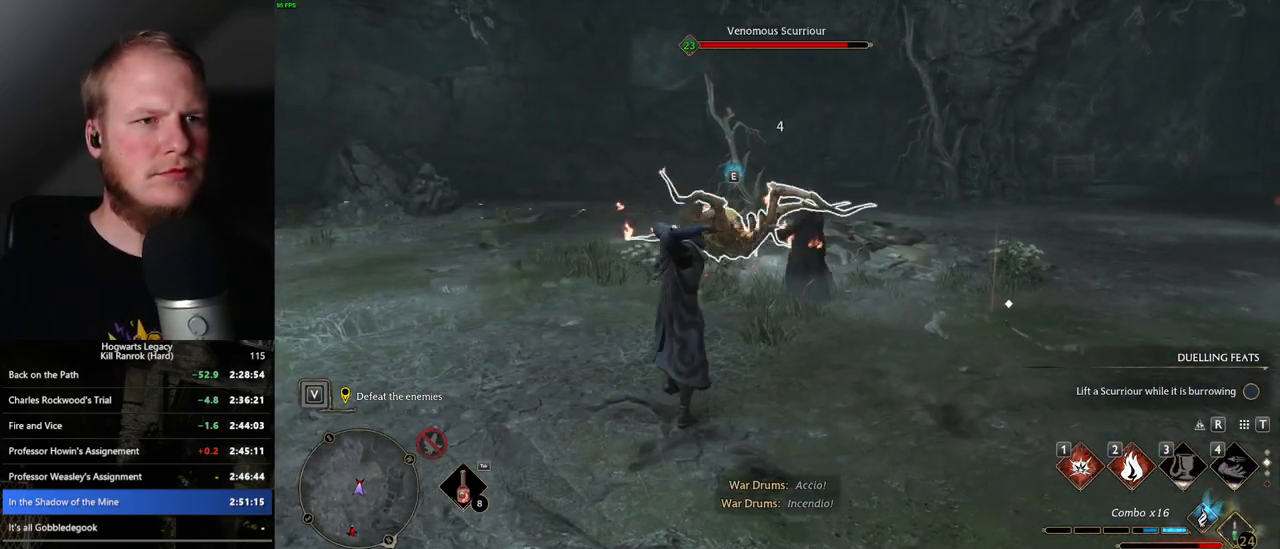
{"keys": ["1", "w"], "mouse": [], "events": [[300, "1", "down"], [367, "1", "up"], [467, "1", "down"]]}
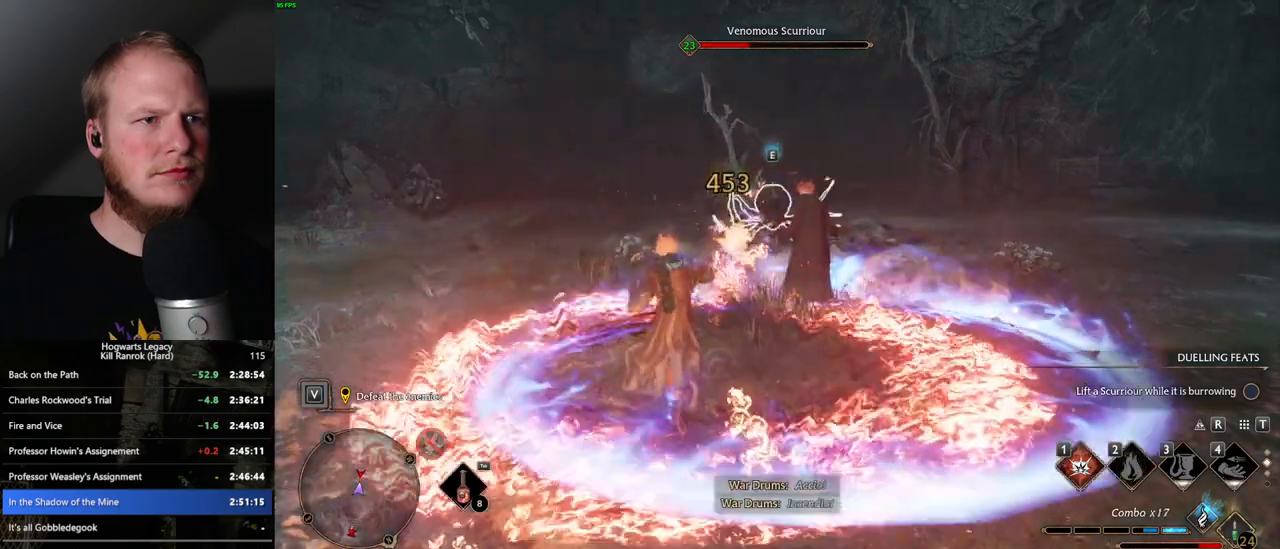
{"keys": ["w"], "mouse": [], "events": [[50, "1", "up"]]}
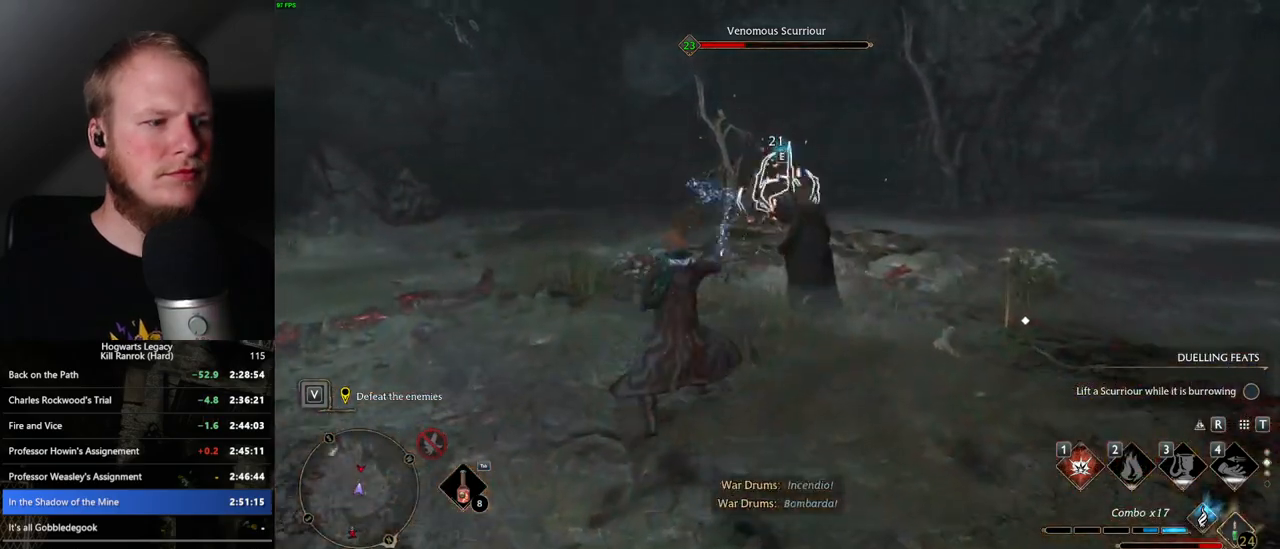
{"keys": ["w"], "mouse": [], "events": []}
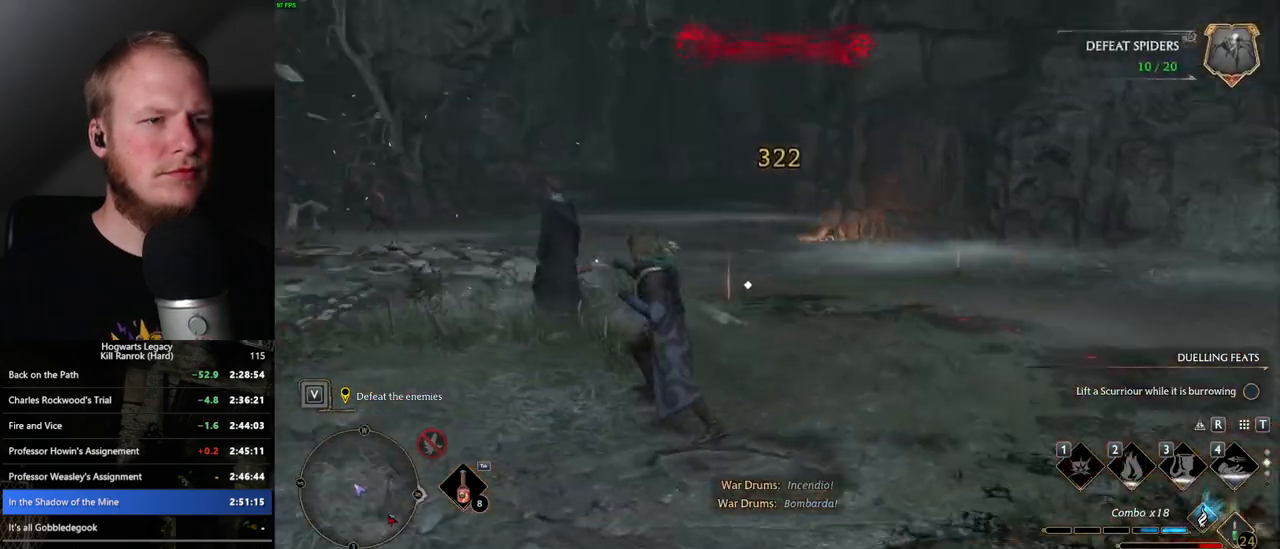
{"keys": ["w"], "mouse": [], "events": []}
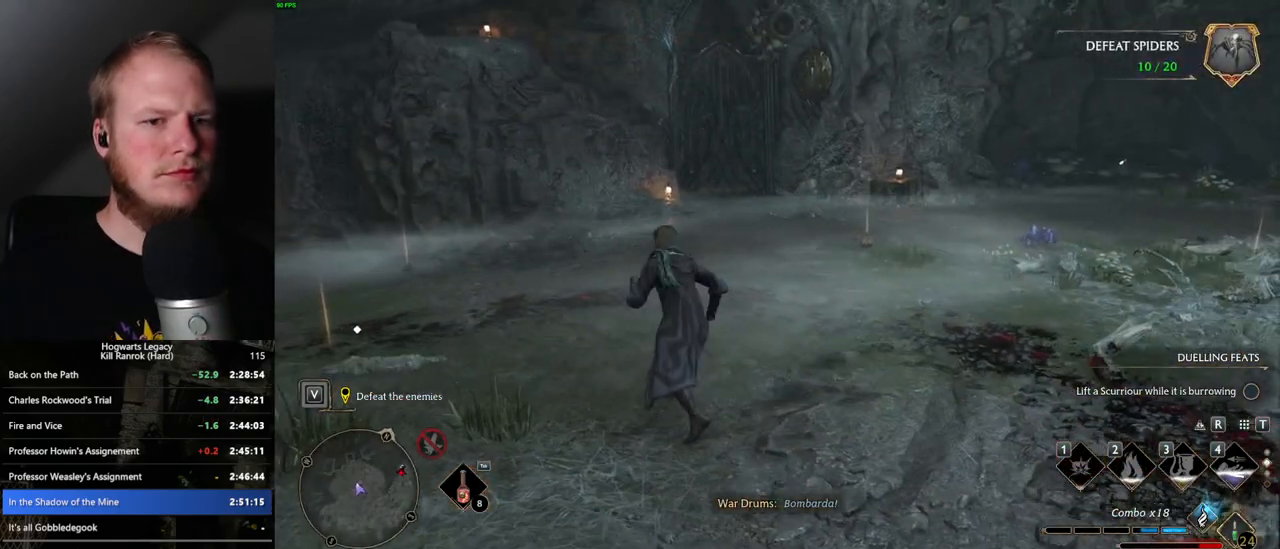
{"keys": ["d", "w"], "mouse": [], "events": [[450, "d", "down"]]}
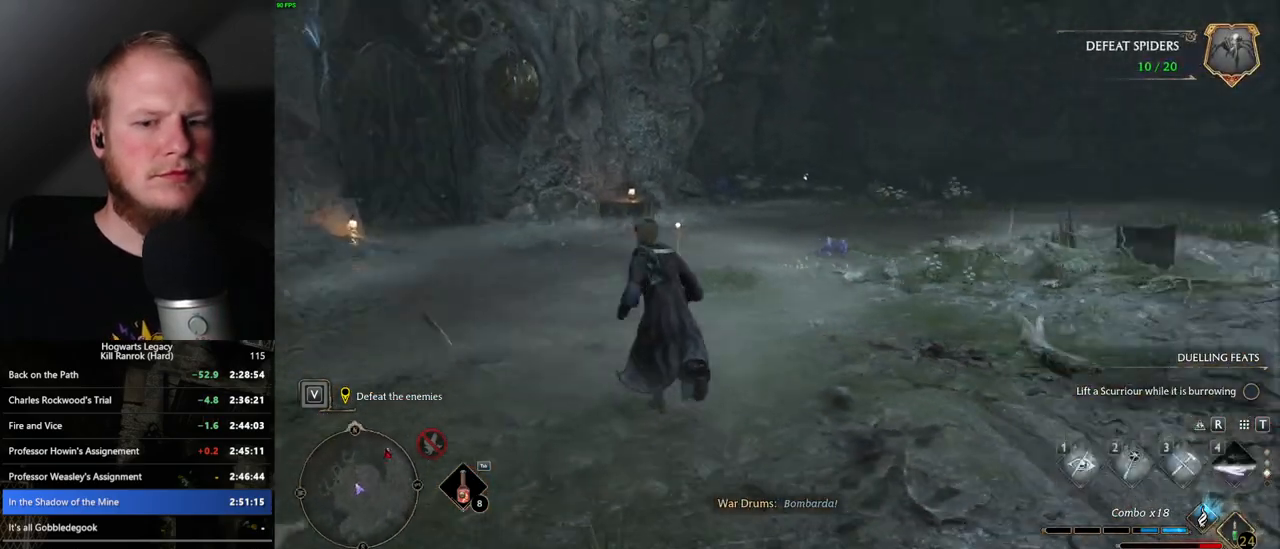
{"keys": ["d"], "mouse": [], "events": [[417, "w", "up"]]}
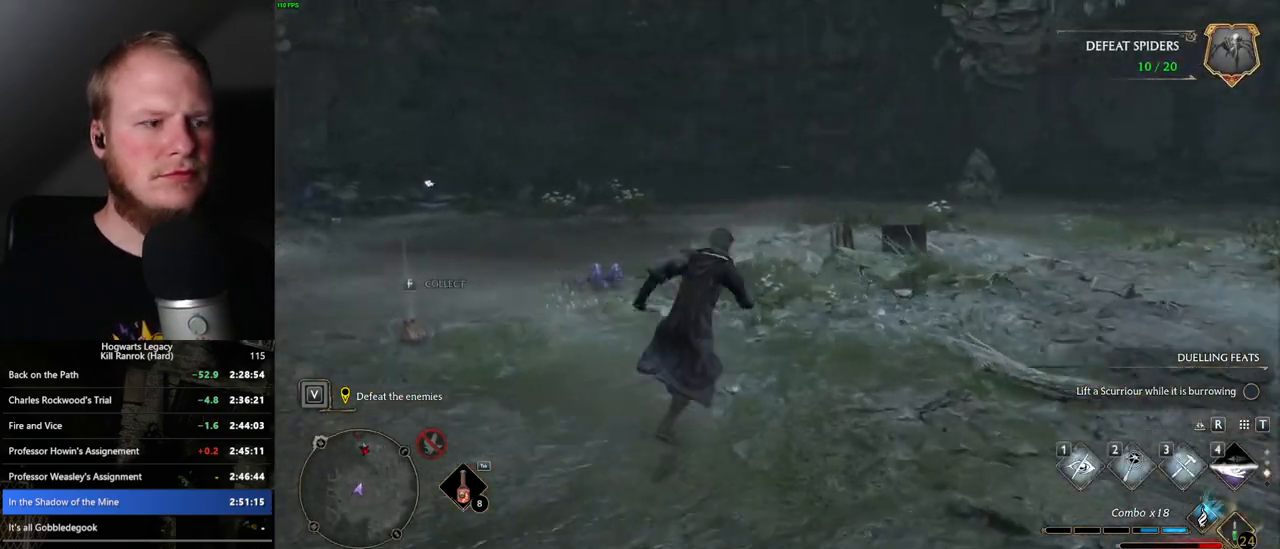
{"keys": ["d"], "mouse": [], "events": [[300, "mouse_left", "down"], [383, "mouse_left", "up"]]}
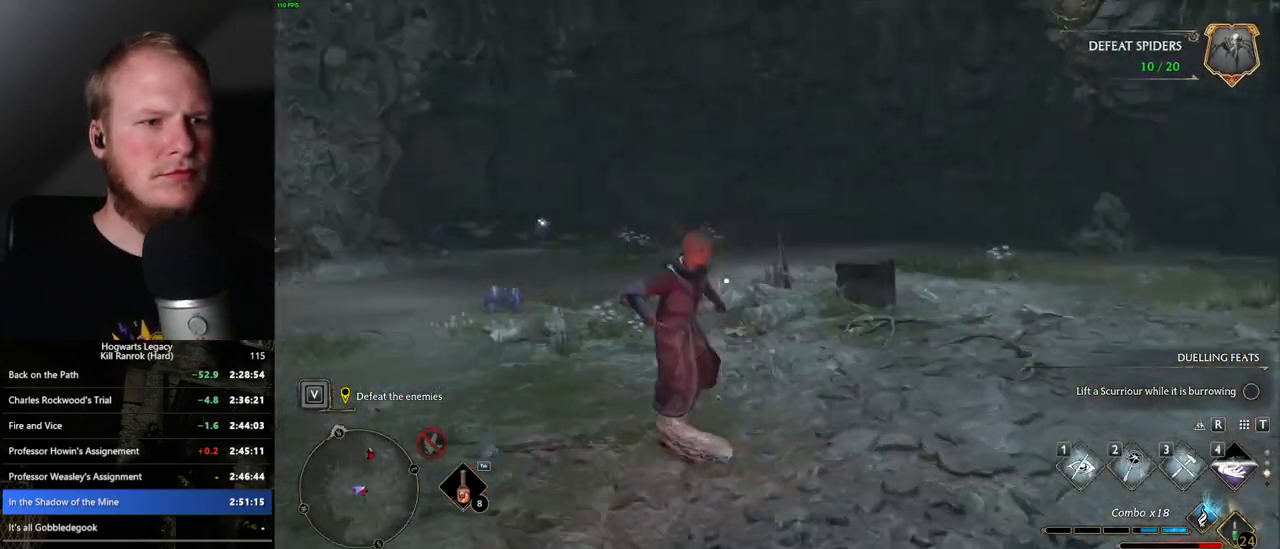
{"keys": ["d", "w"], "mouse": [], "events": [[400, "w", "down"]]}
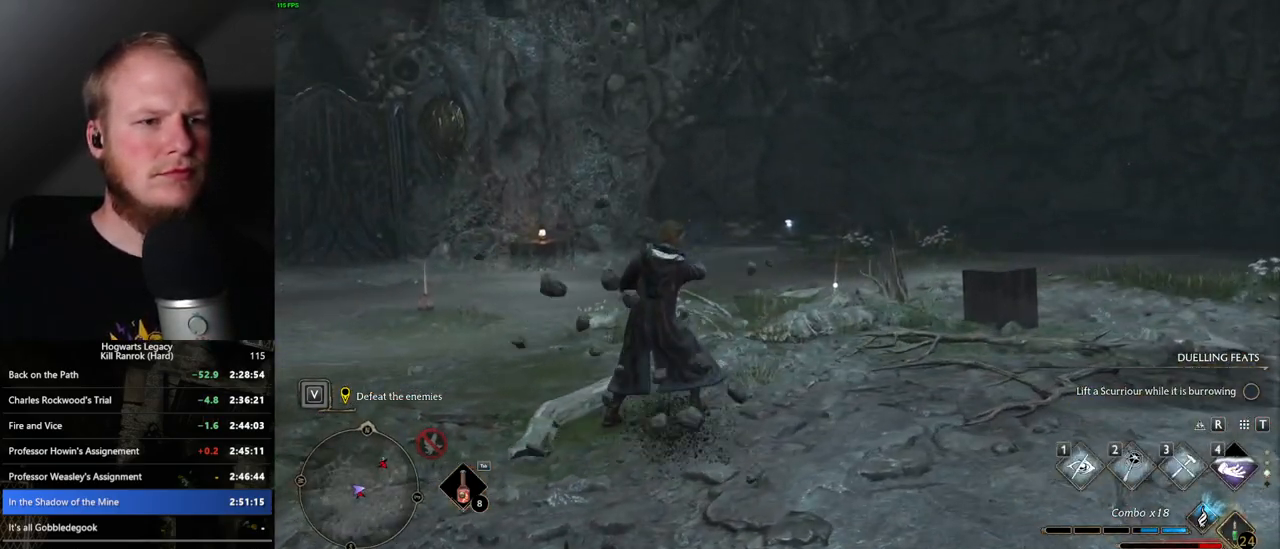
{"keys": ["a", "space", "w"], "mouse": [], "events": [[17, "d", "up"], [267, "a", "down"], [400, "space", "down"]]}
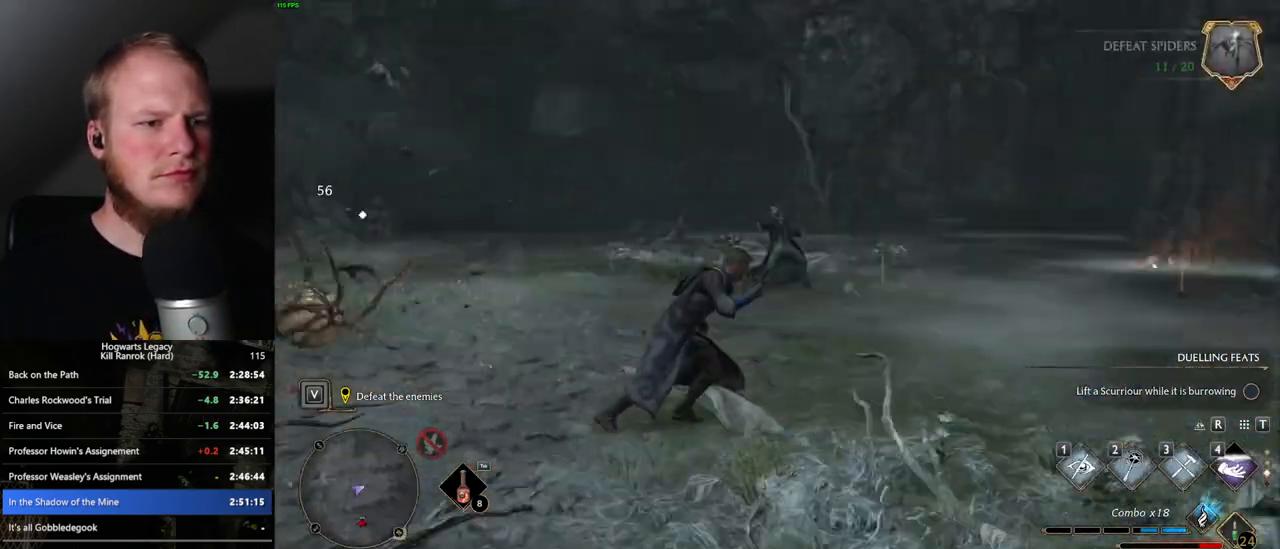
{"keys": ["d"], "mouse": [], "events": [[50, "space", "up"], [117, "a", "up"], [133, "d", "down"], [167, "w", "up"]]}
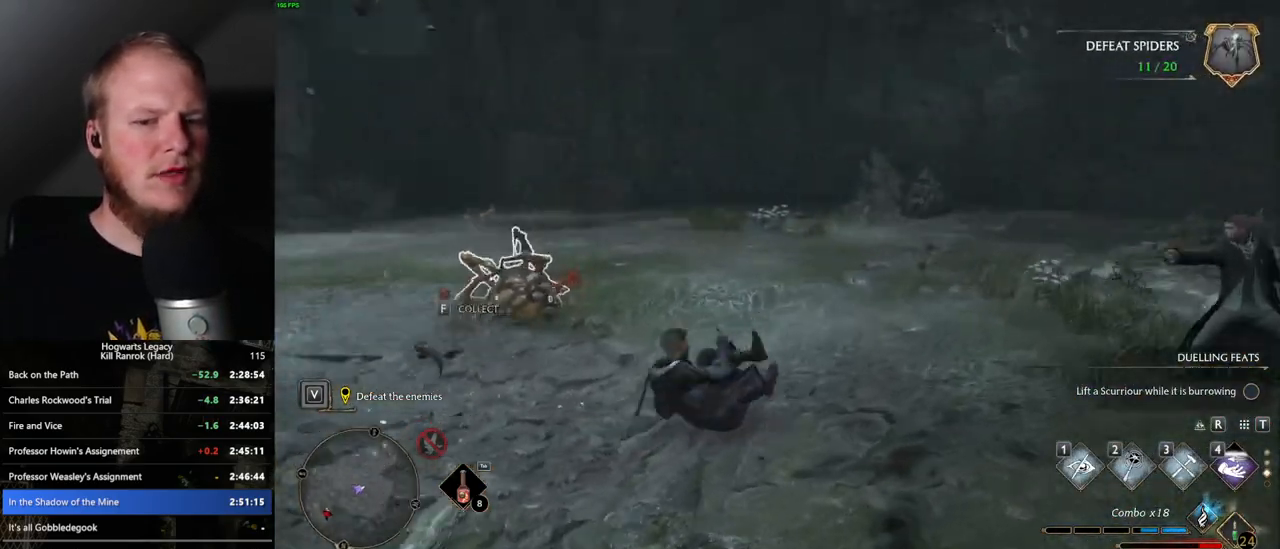
{"keys": ["w"], "mouse": [], "events": [[100, "w", "down"], [250, "d", "up"]]}
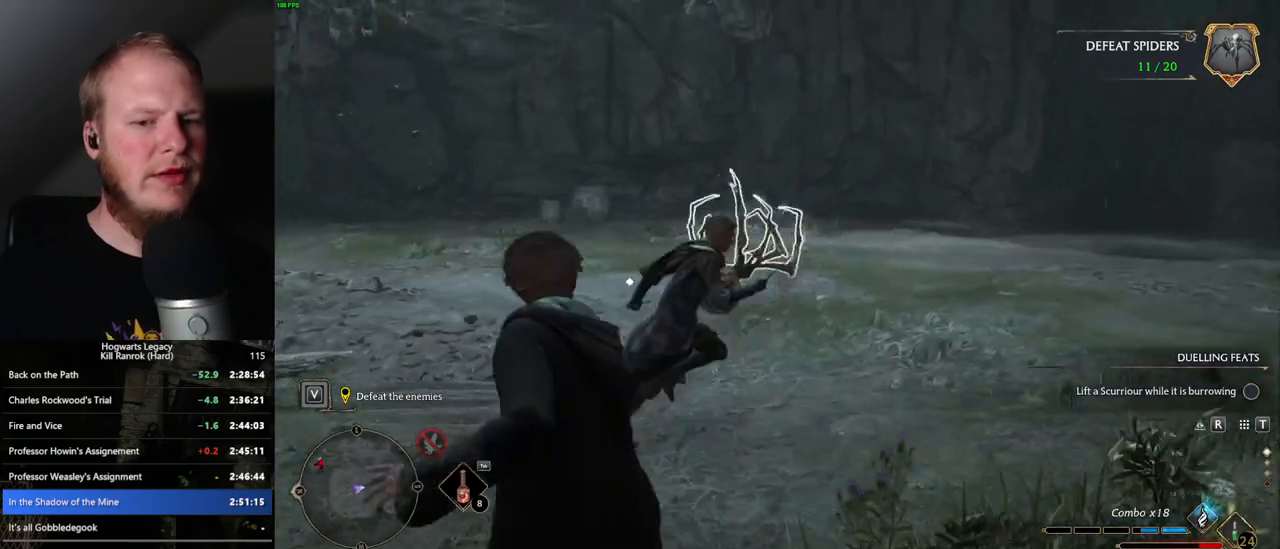
{"keys": ["w"], "mouse": [], "events": [[350, "1", "down"], [467, "1", "up"]]}
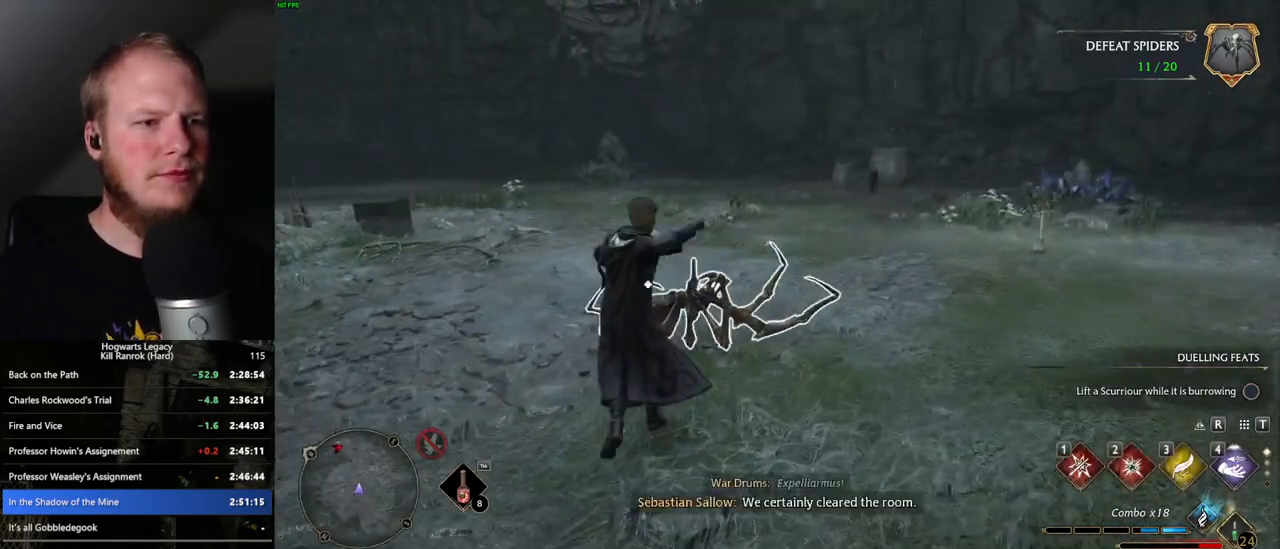
{"keys": ["w"], "mouse": [], "events": []}
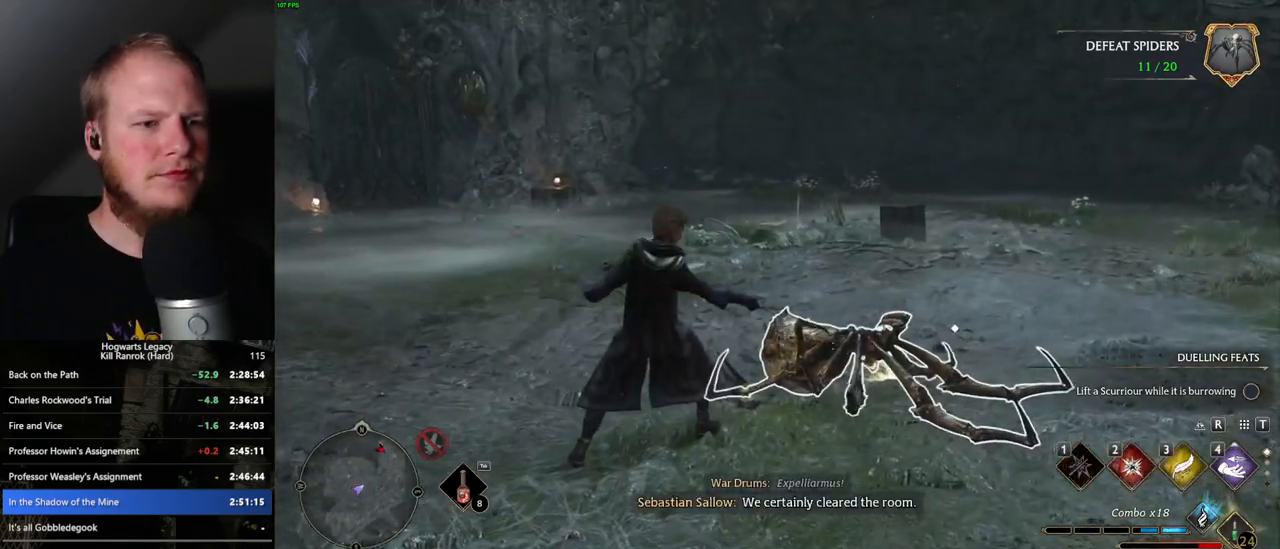
{"keys": ["w"], "mouse": [], "events": [[283, "a", "down"], [300, "space", "down"], [400, "a", "up"], [433, "space", "up"]]}
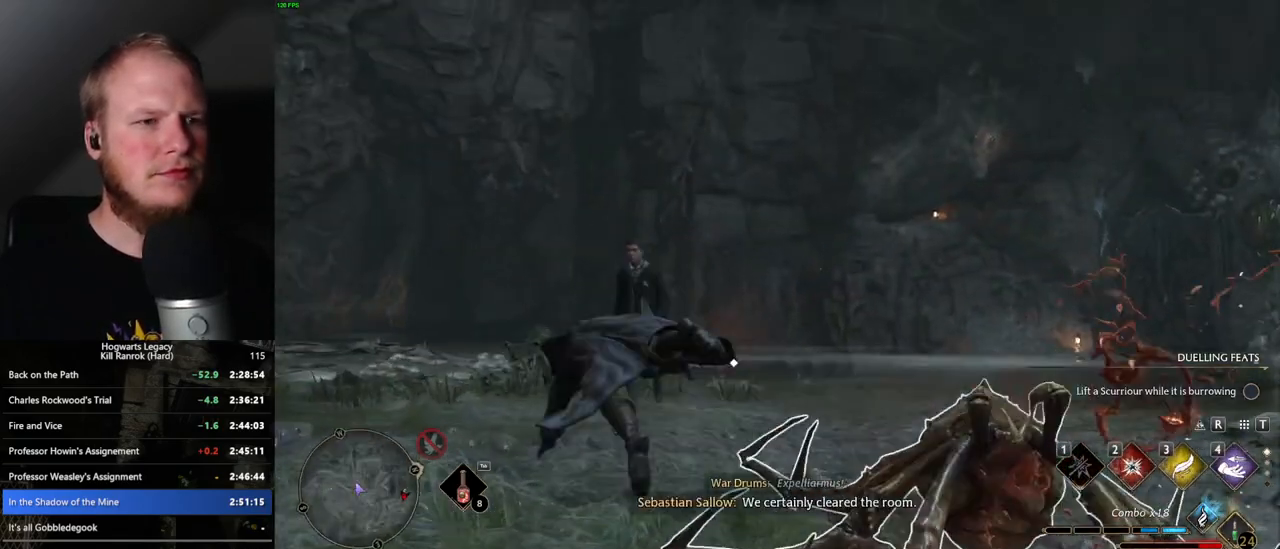
{"keys": ["d", "w"], "mouse": [], "events": [[417, "d", "down"]]}
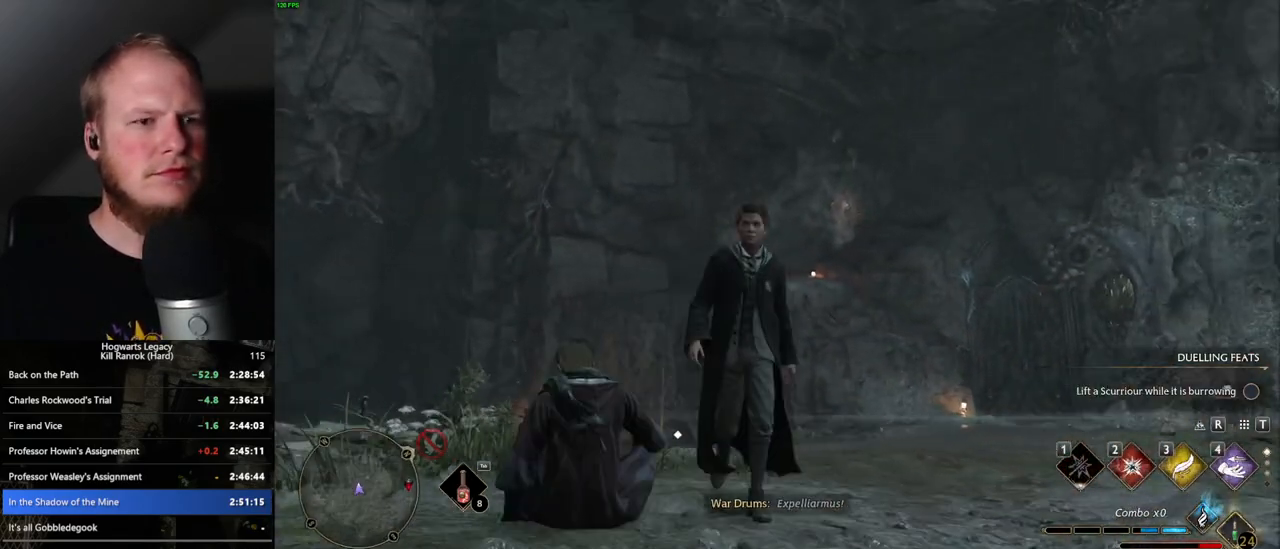
{"keys": ["w"], "mouse": ["right"], "events": [[100, "d", "up"], [267, "mouse_right", "down"]]}
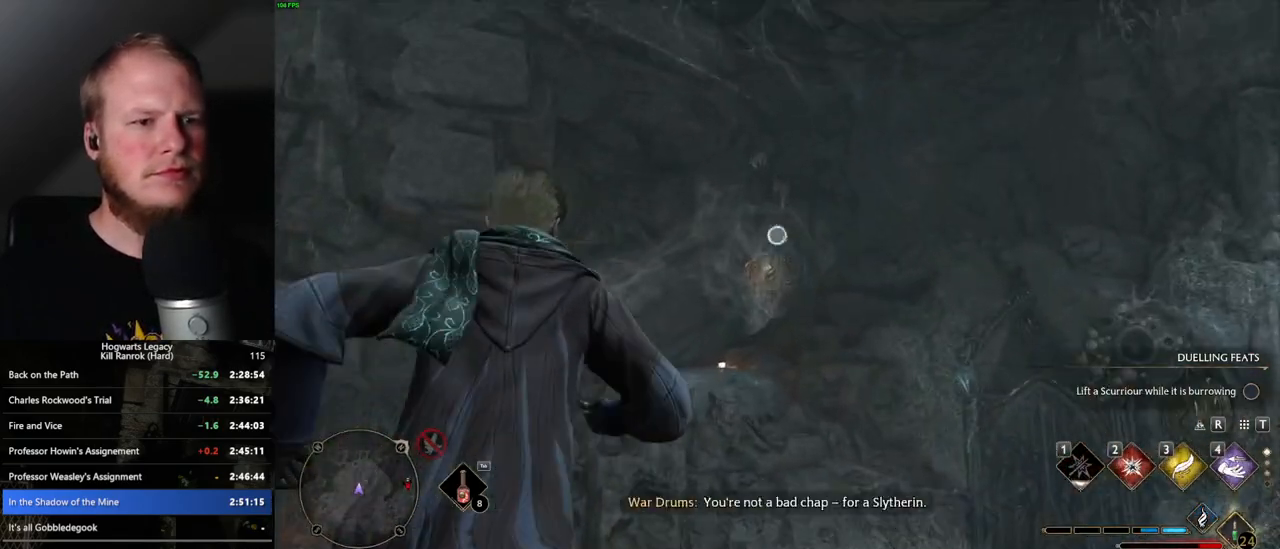
{"keys": ["w"], "mouse": ["right"], "events": [[100, "2", "down"], [183, "2", "up"]]}
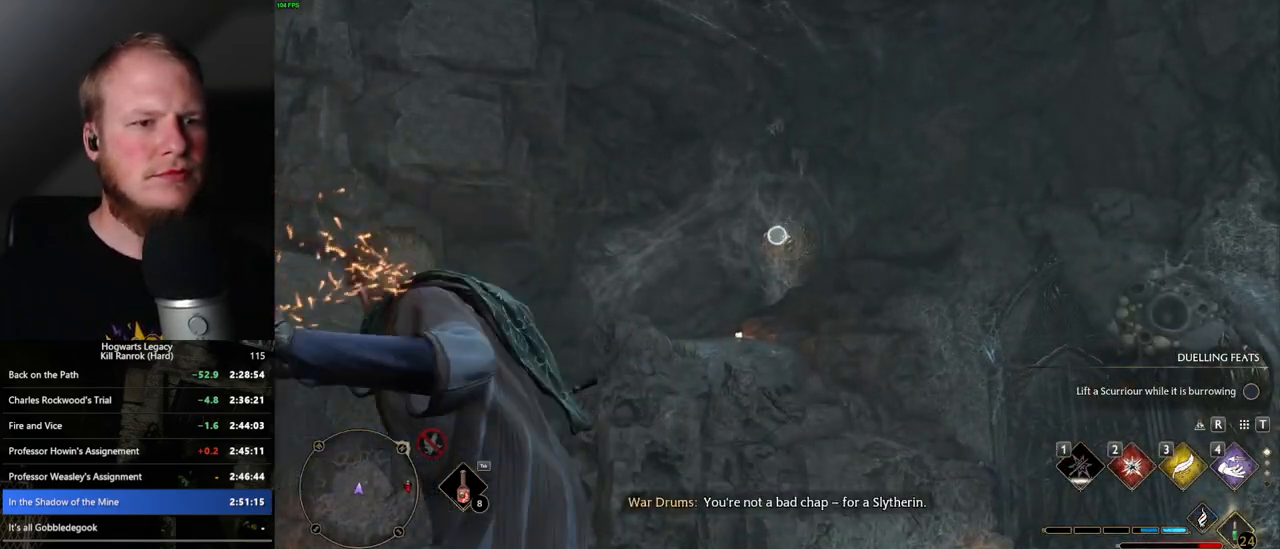
{"keys": ["w"], "mouse": [], "events": [[300, "mouse_right", "up"]]}
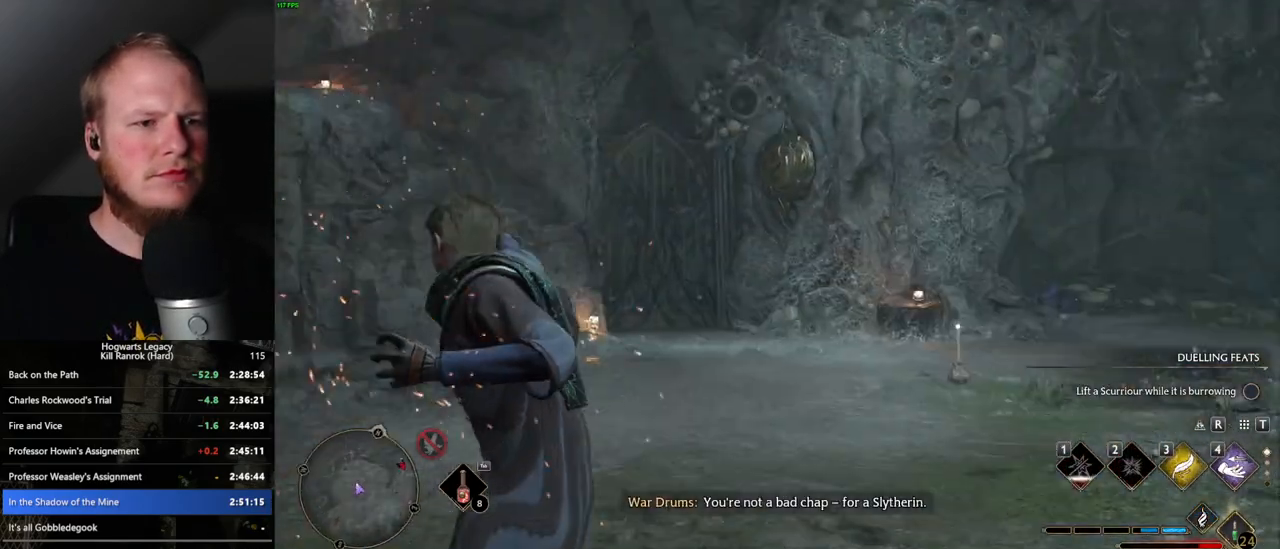
{"keys": ["w"], "mouse": [], "events": []}
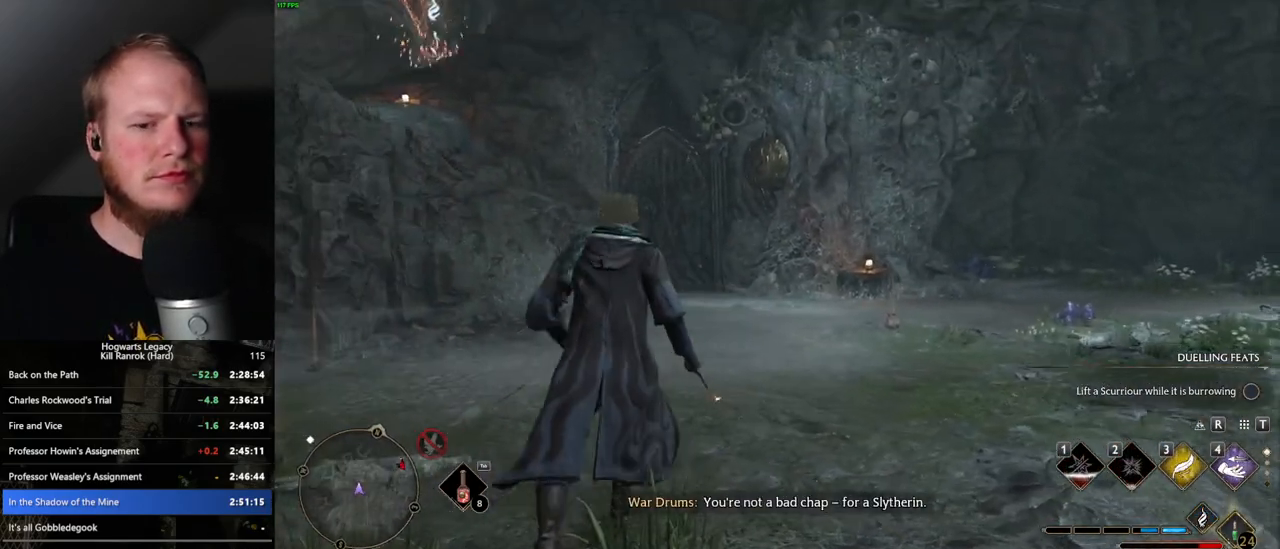
{"keys": ["w"], "mouse": [], "events": []}
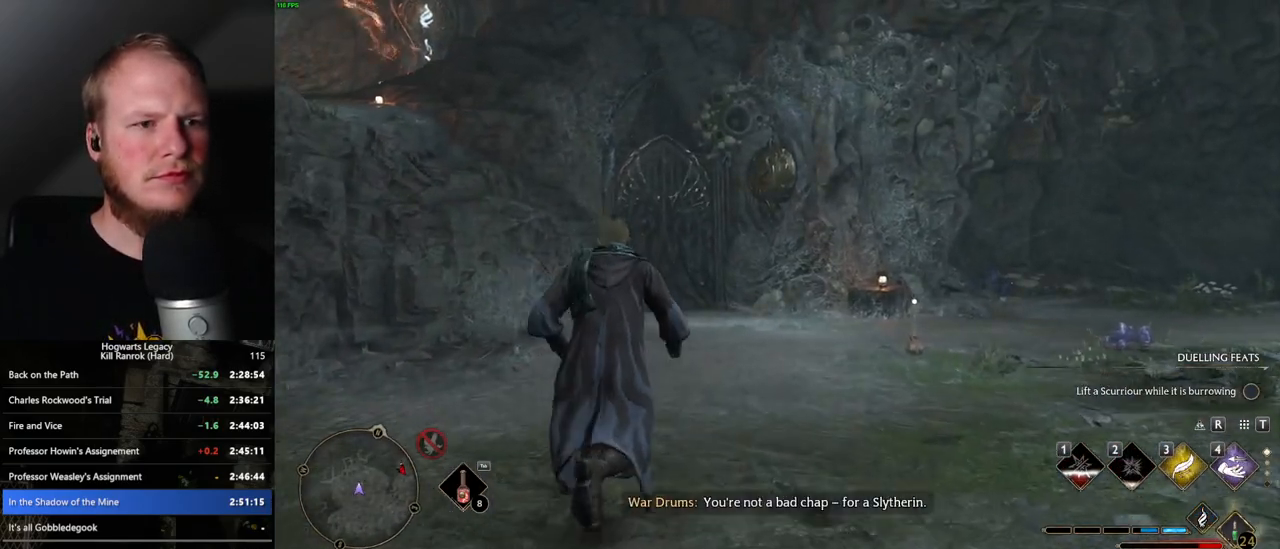
{"keys": [], "mouse": ["right"], "events": [[150, "w", "up"], [217, "mouse_left", "down"], [400, "mouse_left", "up"], [500, "mouse_right", "down"]]}
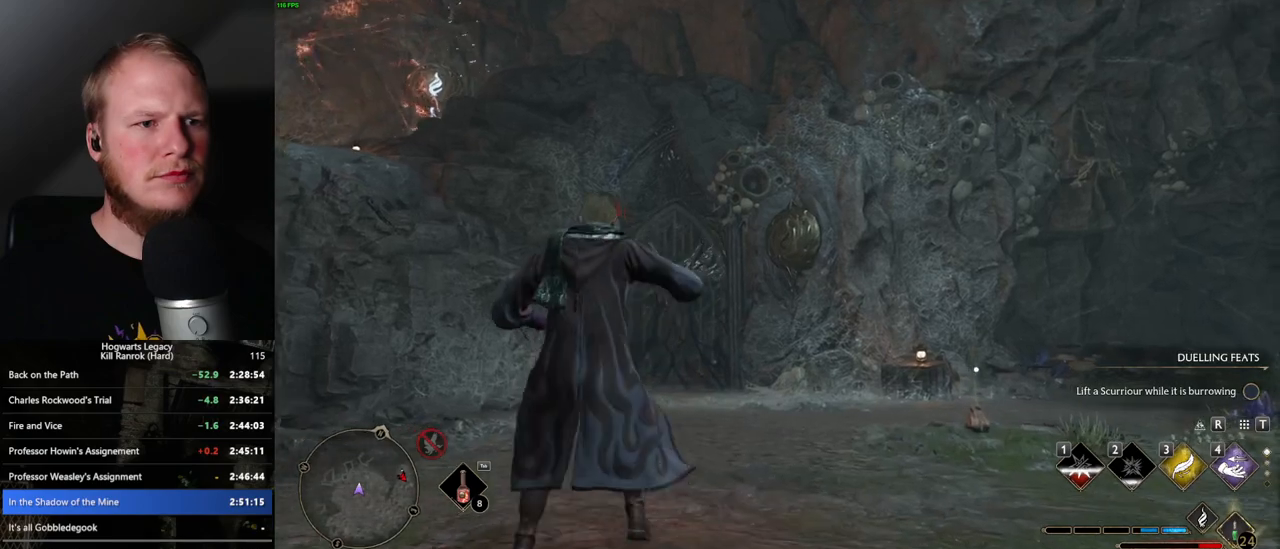
{"keys": [], "mouse": ["right"], "events": [[417, "mouse_right", "up"], [483, "mouse_right", "down"]]}
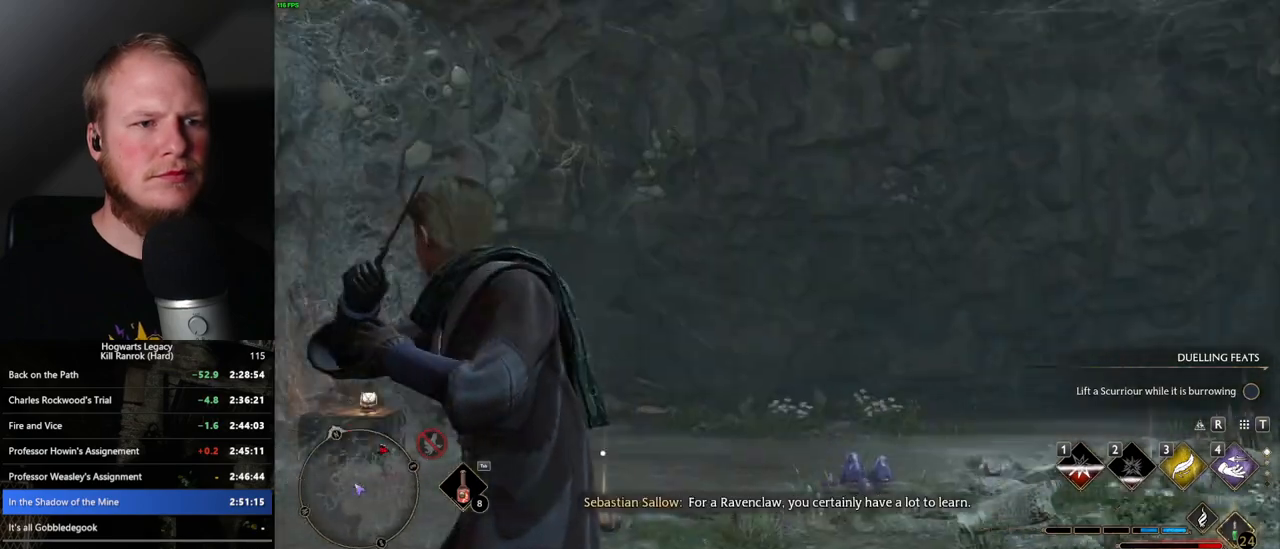
{"keys": [], "mouse": [], "events": [[50, "mouse_right", "up"], [233, "mouse_left", "down"], [400, "mouse_left", "up"]]}
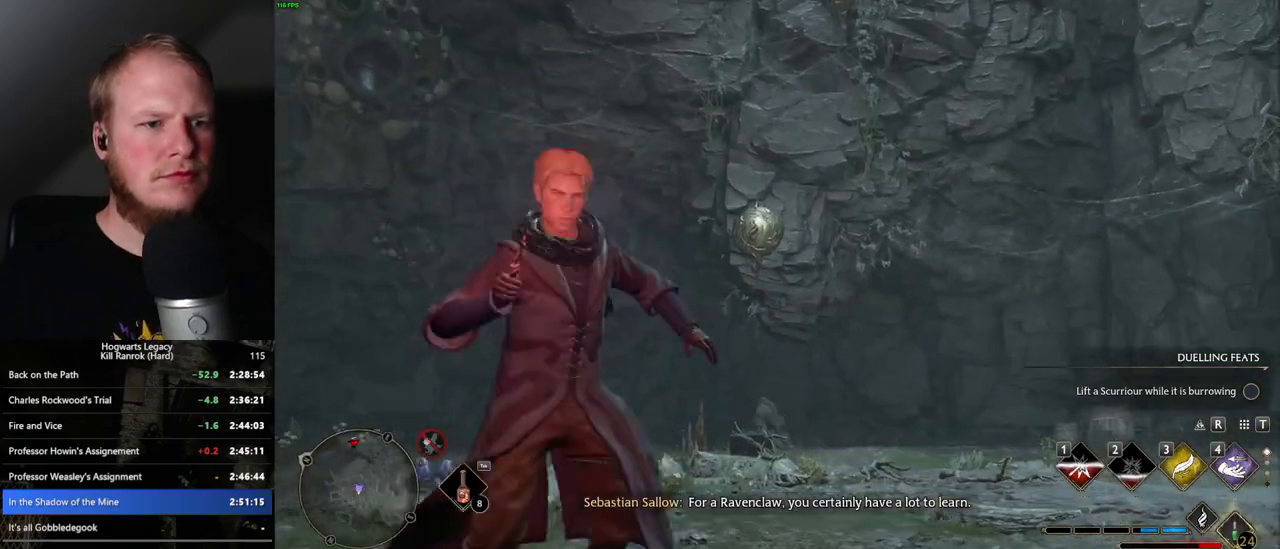
{"keys": [], "mouse": [], "events": [[17, "mouse_right", "down"], [400, "mouse_right", "up"]]}
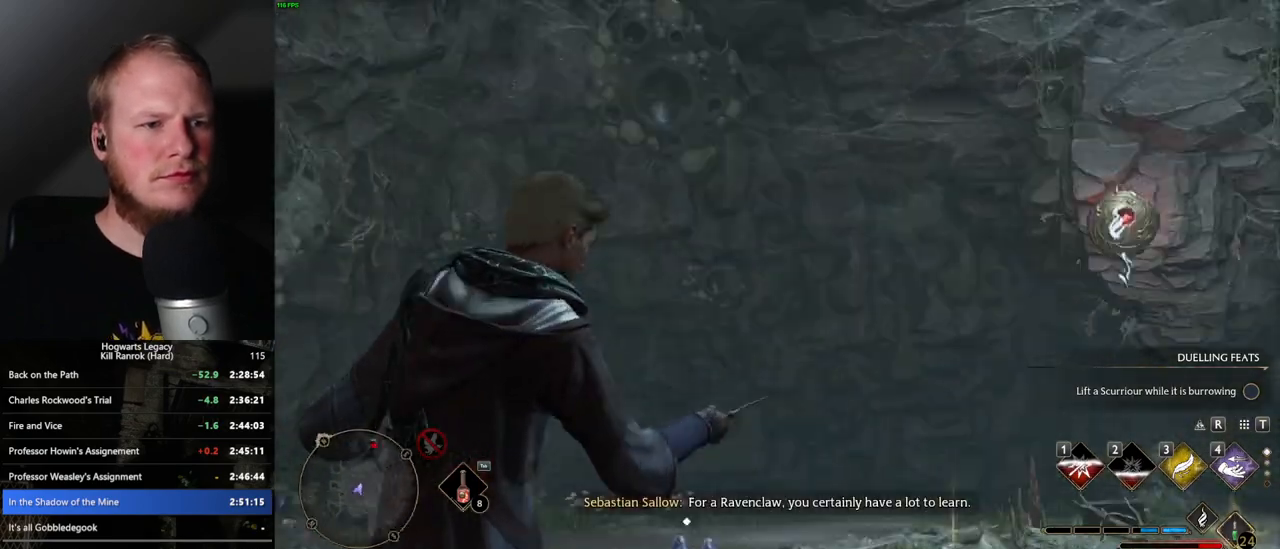
{"keys": ["w"], "mouse": [], "events": [[50, "w", "down"]]}